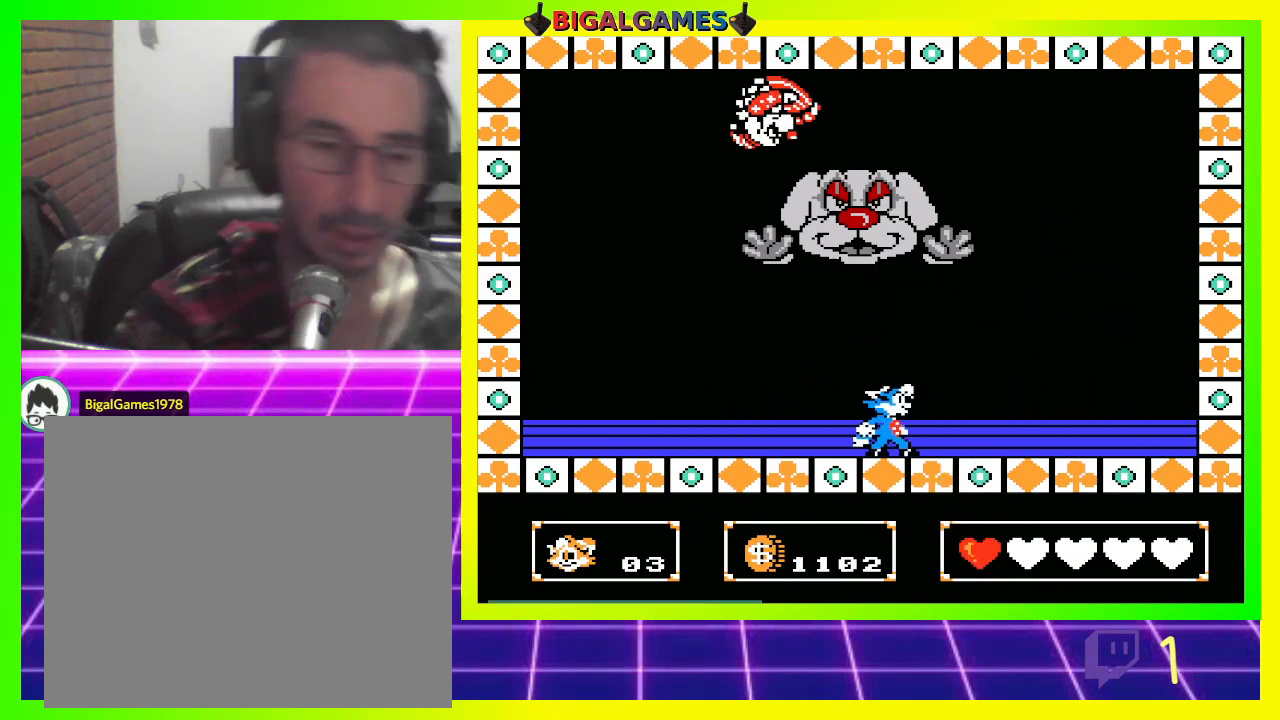
Gameplay with a controller (PlayStation layout); each line is a JSON object with the inputs held at the frame after it. "events" lists button and stick changes between this image and that frame as [ms after this image, input, new state], when the widget could be followed in between.
{"buttons": [], "left_stick": "center", "right_stick": "center", "events": []}
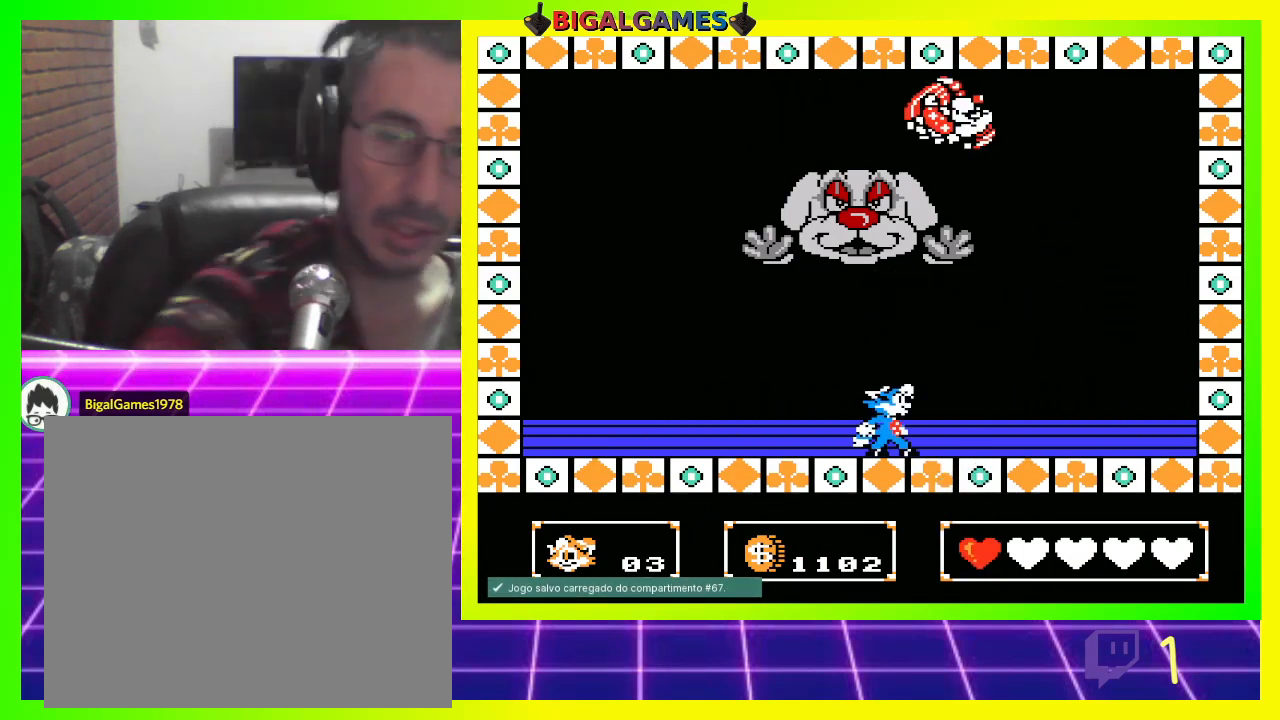
{"buttons": [], "left_stick": "center", "right_stick": "center", "events": [[33, "DPAD_RIGHT", "down"], [500, "DPAD_RIGHT", "up"]]}
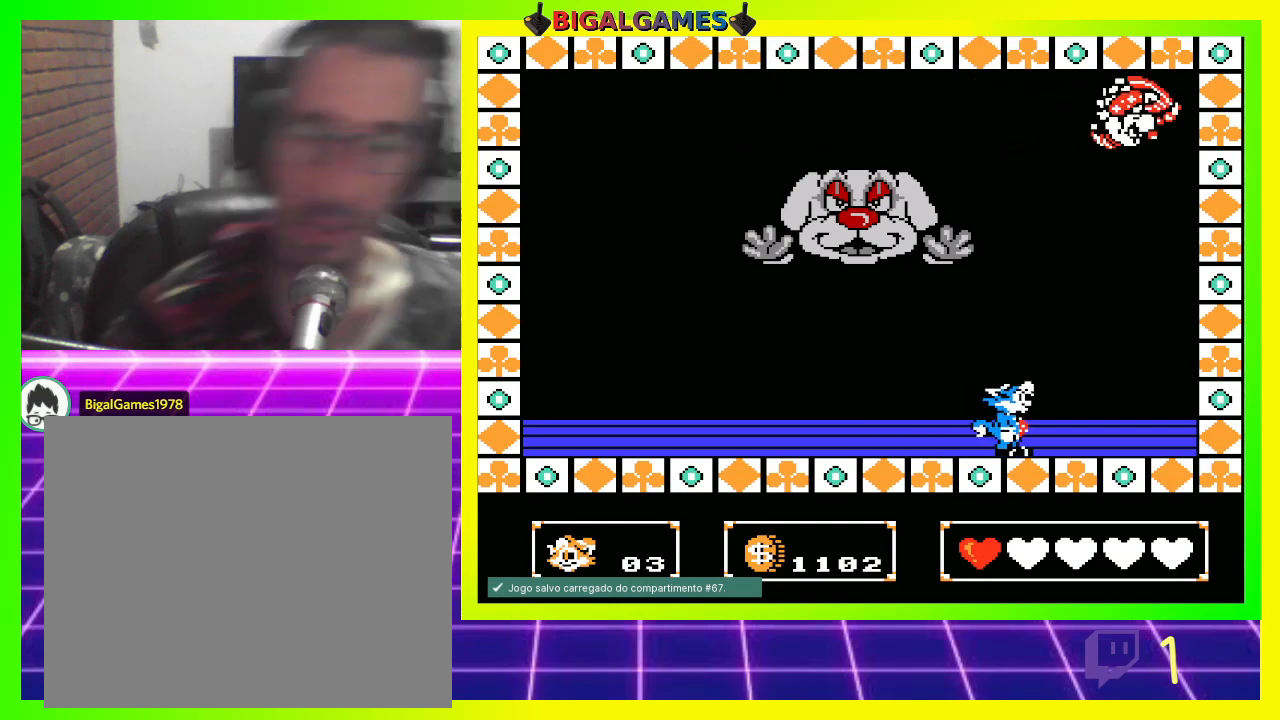
{"buttons": ["CROSS"], "left_stick": "center", "right_stick": "center", "events": [[33, "CROSS", "down"], [100, "CROSS", "up"], [200, "CROSS", "down"], [267, "CROSS", "up"], [333, "CROSS", "down"], [433, "CROSS", "up"], [500, "CROSS", "down"]]}
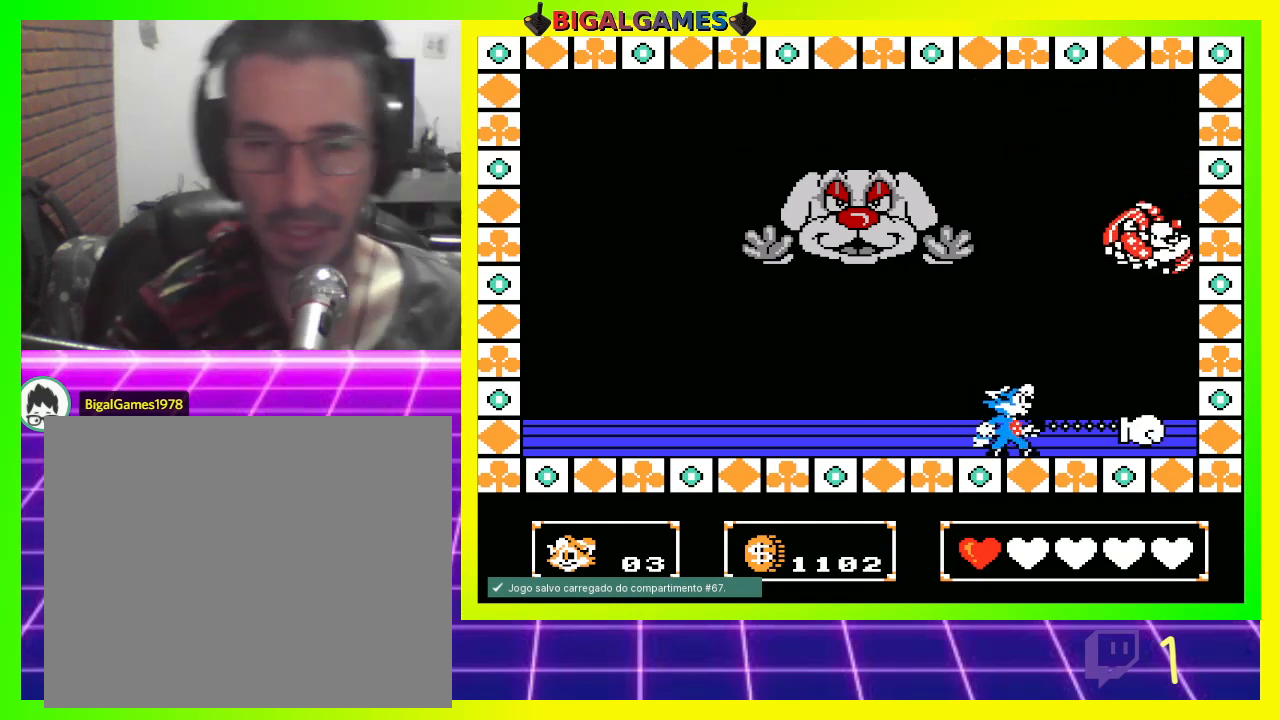
{"buttons": ["CROSS"], "left_stick": "center", "right_stick": "center", "events": [[67, "CROSS", "up"], [167, "CROSS", "down"], [233, "CROSS", "up"], [333, "CROSS", "down"], [367, "CROSS", "up"], [467, "CROSS", "down"]]}
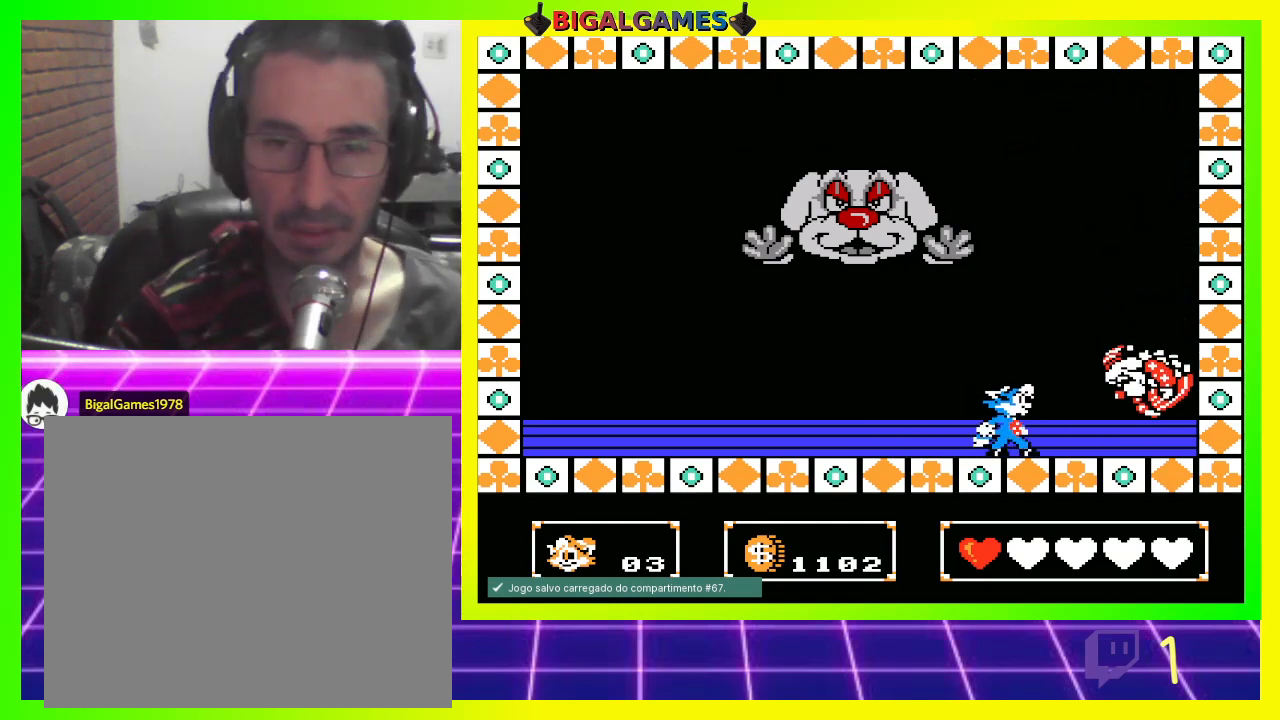
{"buttons": [], "left_stick": "center", "right_stick": "center", "events": [[33, "CROSS", "up"], [133, "CROSS", "down"], [200, "CROSS", "up"], [267, "CROSS", "down"], [333, "CROSS", "up"], [433, "CROSS", "down"], [500, "CROSS", "up"]]}
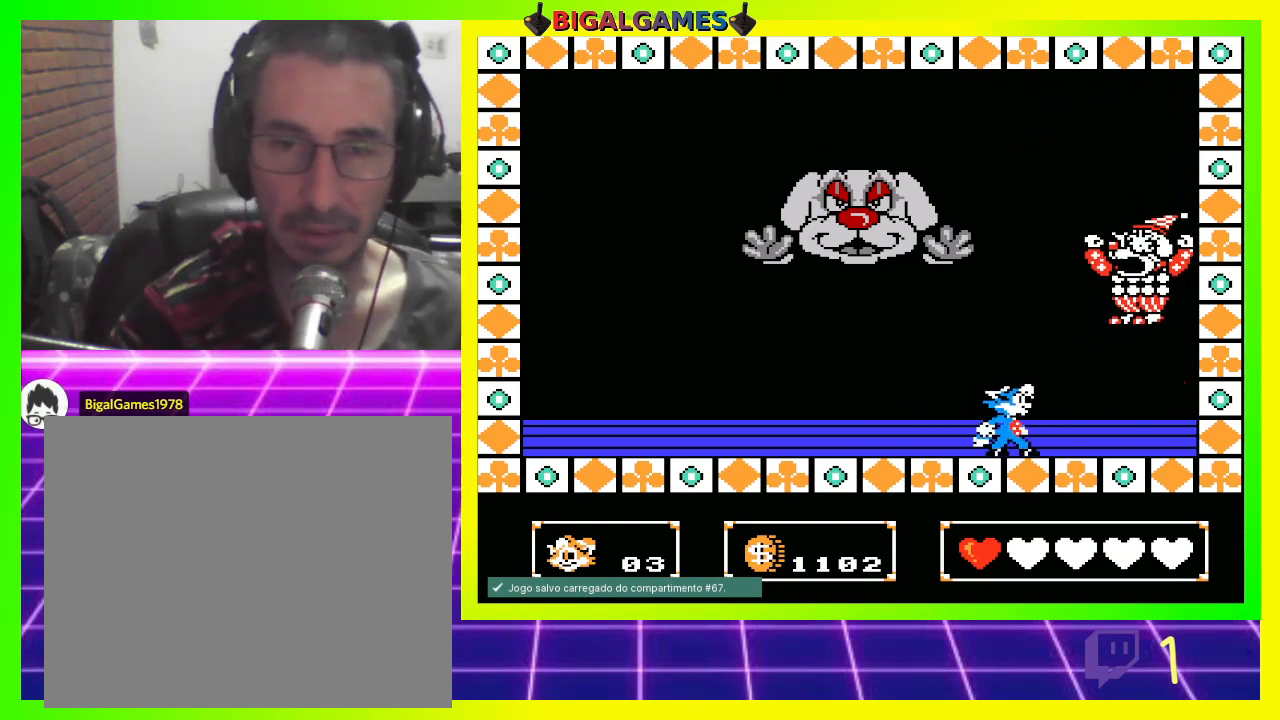
{"buttons": [], "left_stick": "center", "right_stick": "center", "events": [[67, "CROSS", "down"], [133, "CROSS", "up"], [233, "CROSS", "down"], [300, "CROSS", "up"], [400, "CROSS", "down"], [467, "CROSS", "up"]]}
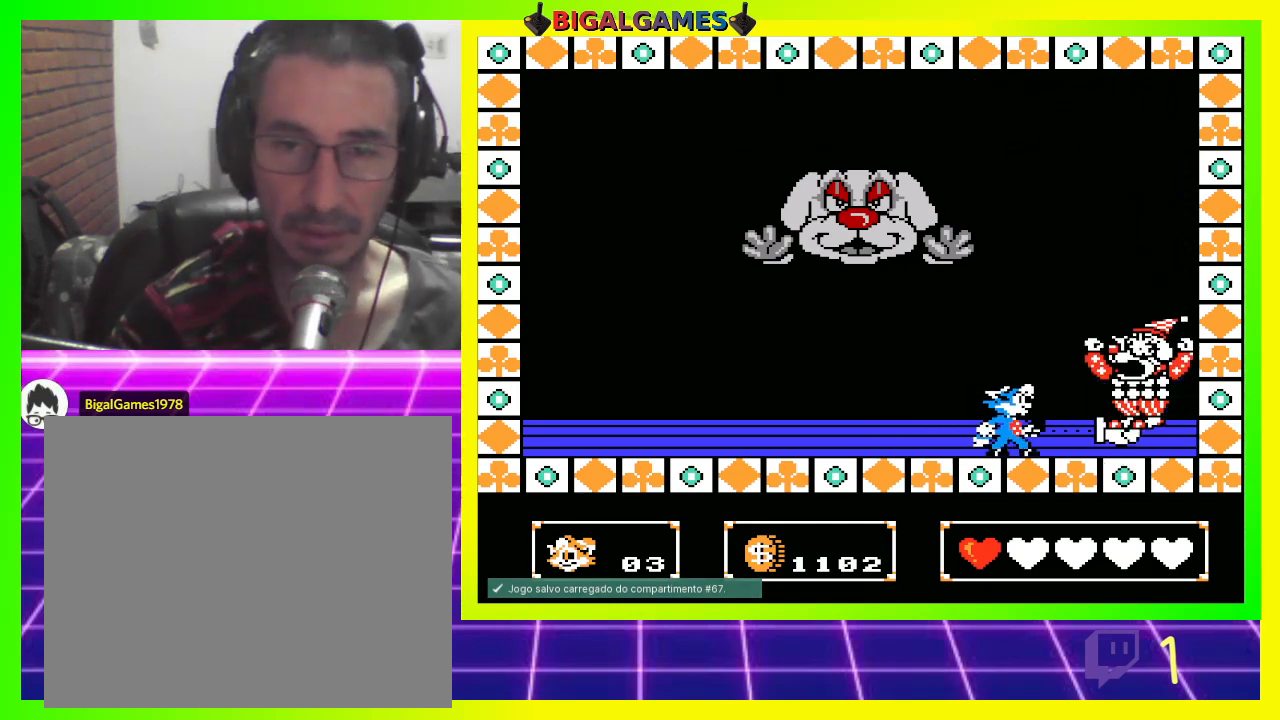
{"buttons": ["CROSS"], "left_stick": "center", "right_stick": "center", "events": [[33, "CROSS", "down"], [133, "CROSS", "up"], [200, "CROSS", "down"], [267, "CROSS", "up"], [500, "CROSS", "down"]]}
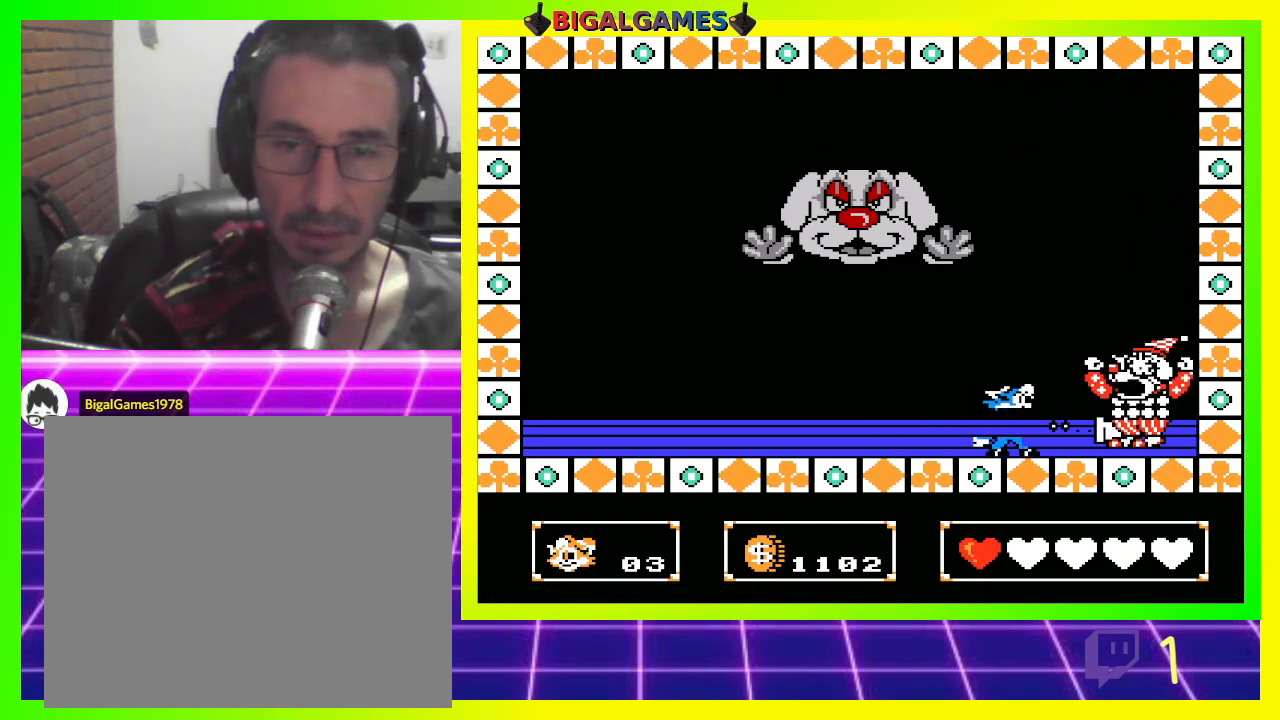
{"buttons": ["DPAD_LEFT"], "left_stick": "center", "right_stick": "center", "events": [[33, "CROSS", "up"], [133, "CROSS", "down"], [200, "CROSS", "up"], [200, "DPAD_LEFT", "down"]]}
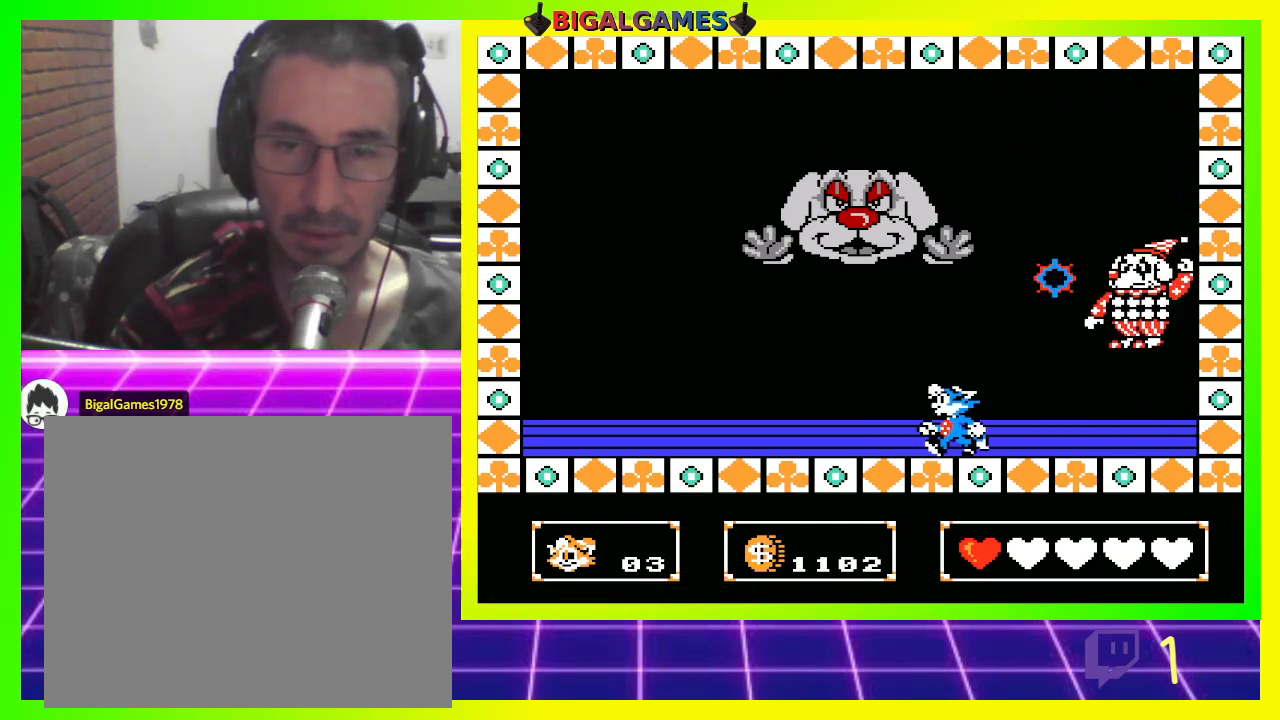
{"buttons": ["DPAD_RIGHT"], "left_stick": "center", "right_stick": "center", "events": [[333, "DPAD_LEFT", "up"], [400, "DPAD_RIGHT", "down"]]}
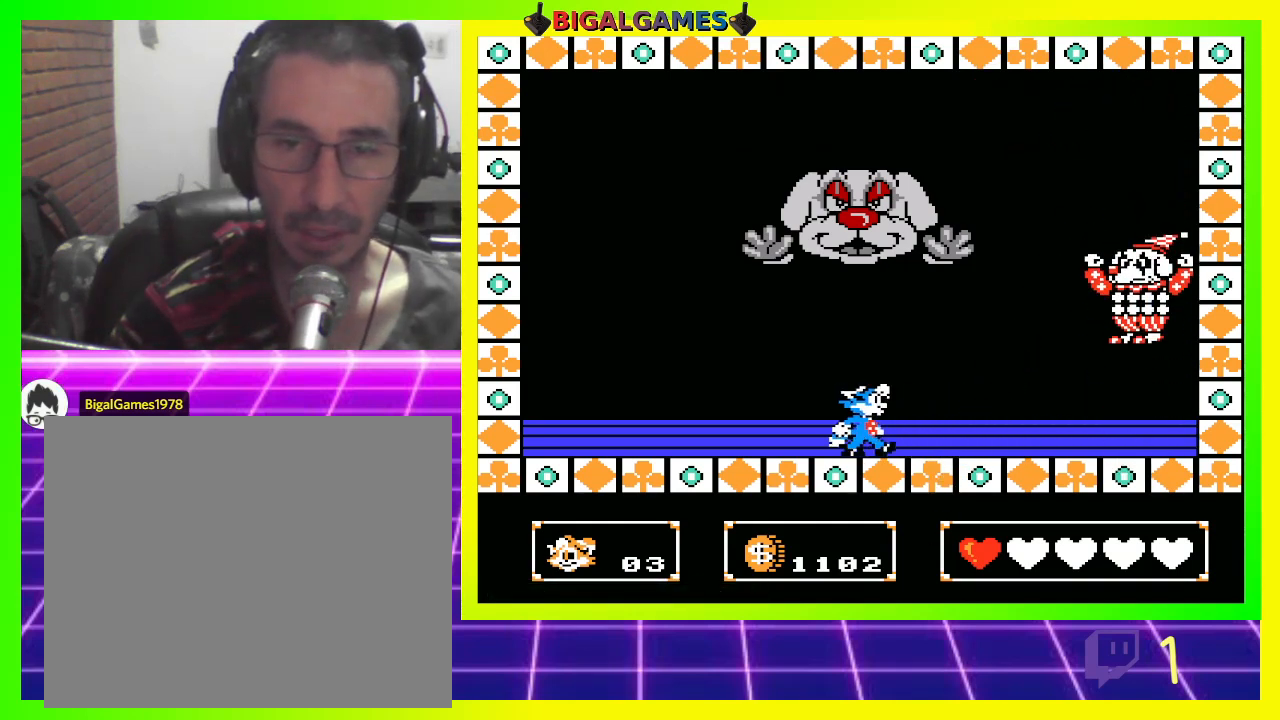
{"buttons": ["CROSS"], "left_stick": "center", "right_stick": "center", "events": [[367, "CROSS", "down"], [400, "DPAD_RIGHT", "up"], [433, "CROSS", "up"], [500, "CROSS", "down"]]}
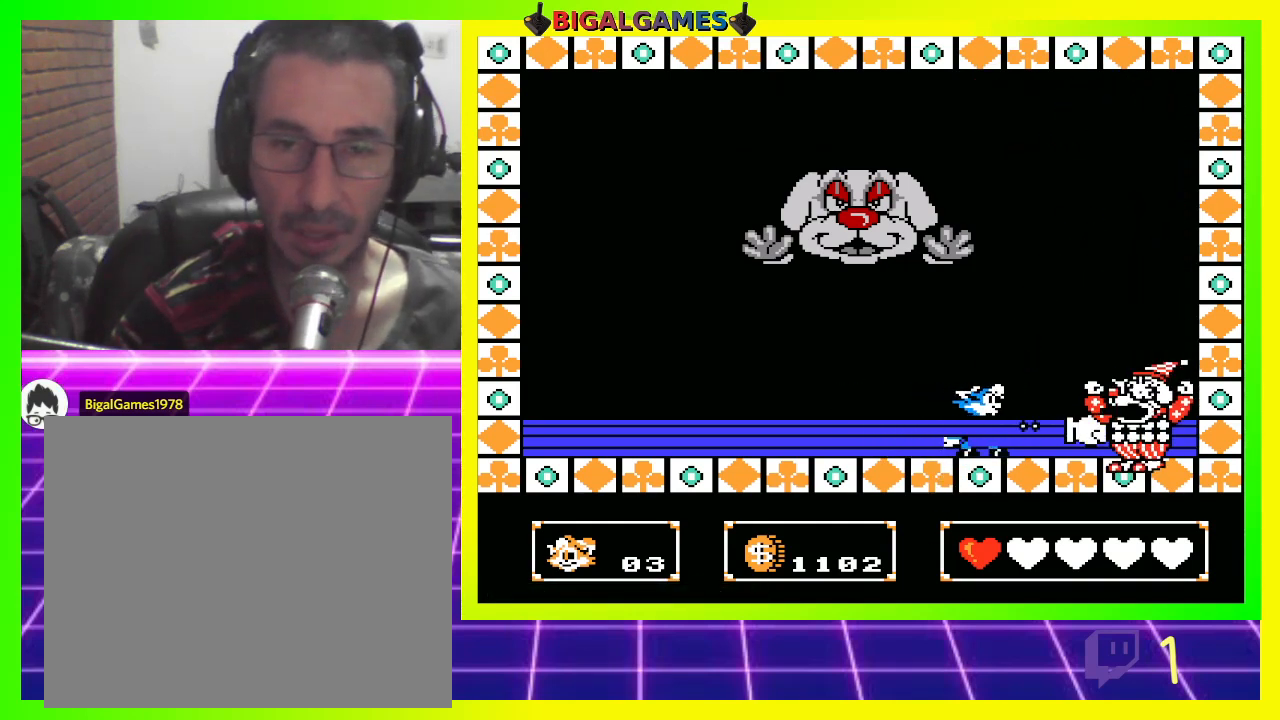
{"buttons": ["CROSS"], "left_stick": "center", "right_stick": "center", "events": [[67, "CROSS", "up"], [133, "CROSS", "down"], [233, "CROSS", "up"], [300, "CROSS", "down"], [367, "CROSS", "up"], [467, "CROSS", "down"]]}
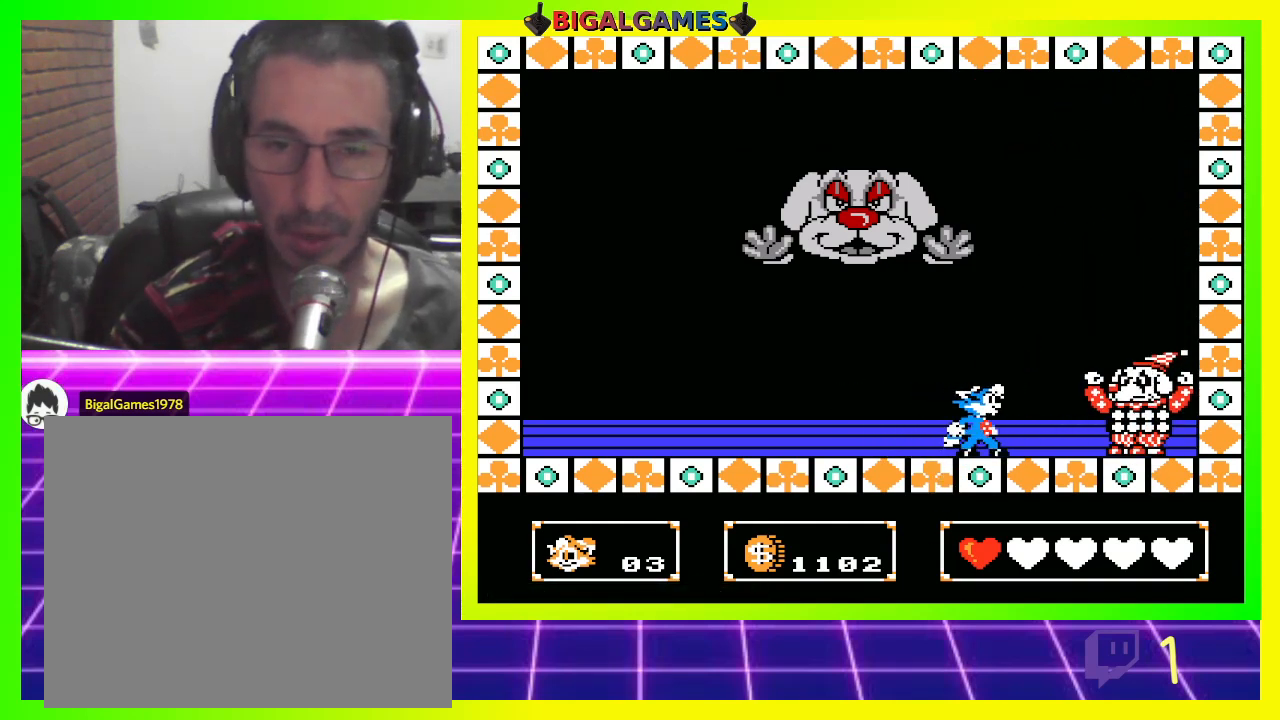
{"buttons": [], "left_stick": "center", "right_stick": "center", "events": [[33, "CROSS", "up"], [133, "CROSS", "down"], [200, "CROSS", "up"], [300, "CROSS", "down"], [333, "CROSS", "up"], [433, "CROSS", "down"], [500, "CROSS", "up"]]}
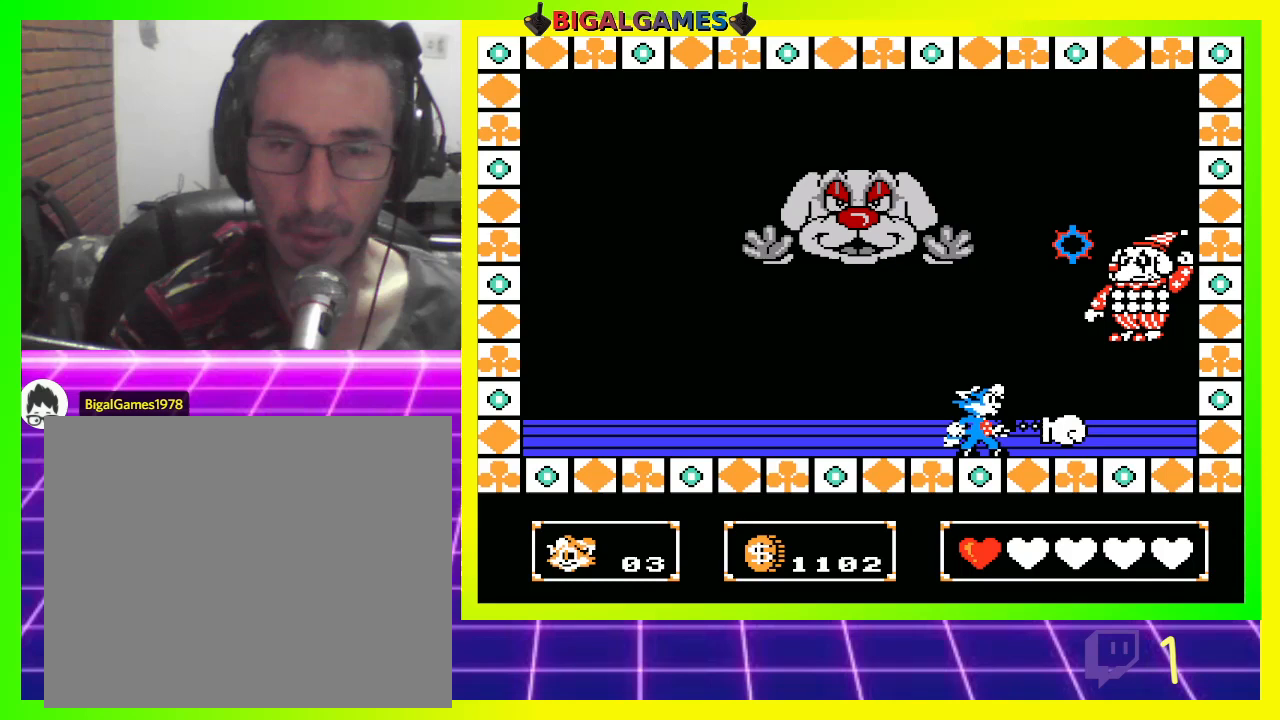
{"buttons": ["DPAD_LEFT"], "left_stick": "center", "right_stick": "center", "events": [[100, "DPAD_LEFT", "down"]]}
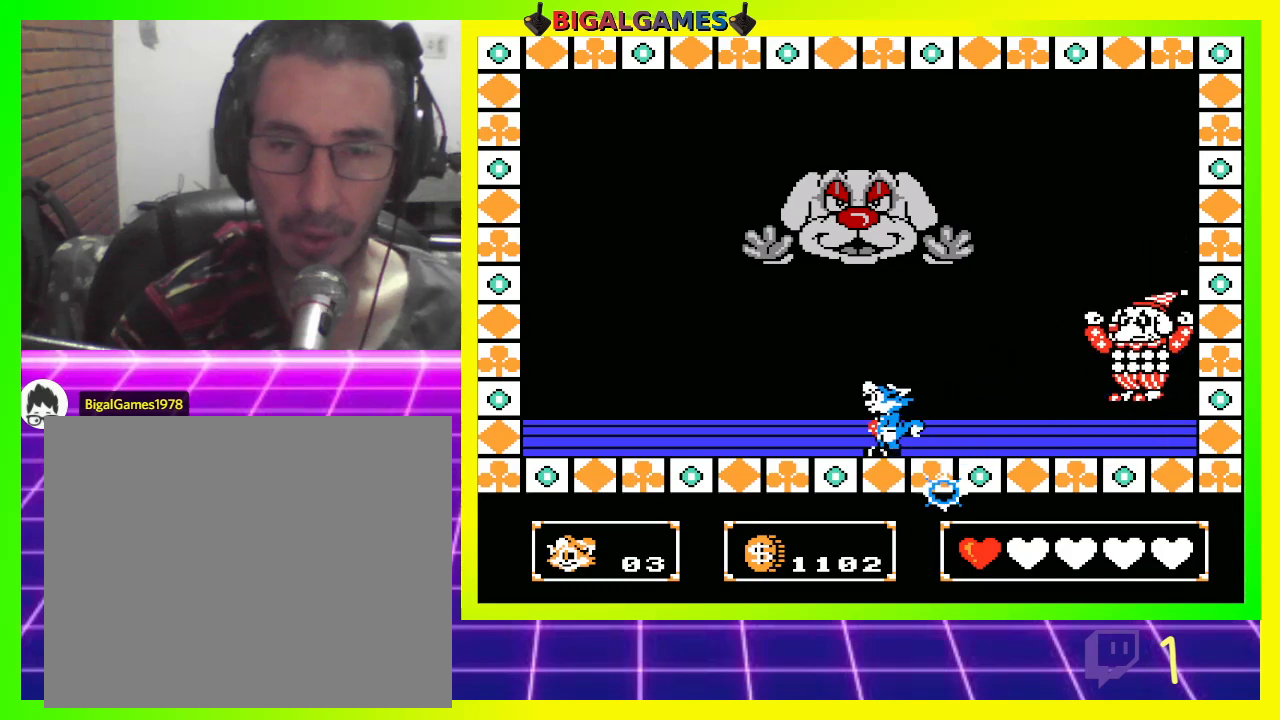
{"buttons": ["CROSS", "DPAD_RIGHT"], "left_stick": "center", "right_stick": "center", "events": [[33, "DPAD_LEFT", "up"], [100, "DPAD_RIGHT", "down"], [500, "CROSS", "down"]]}
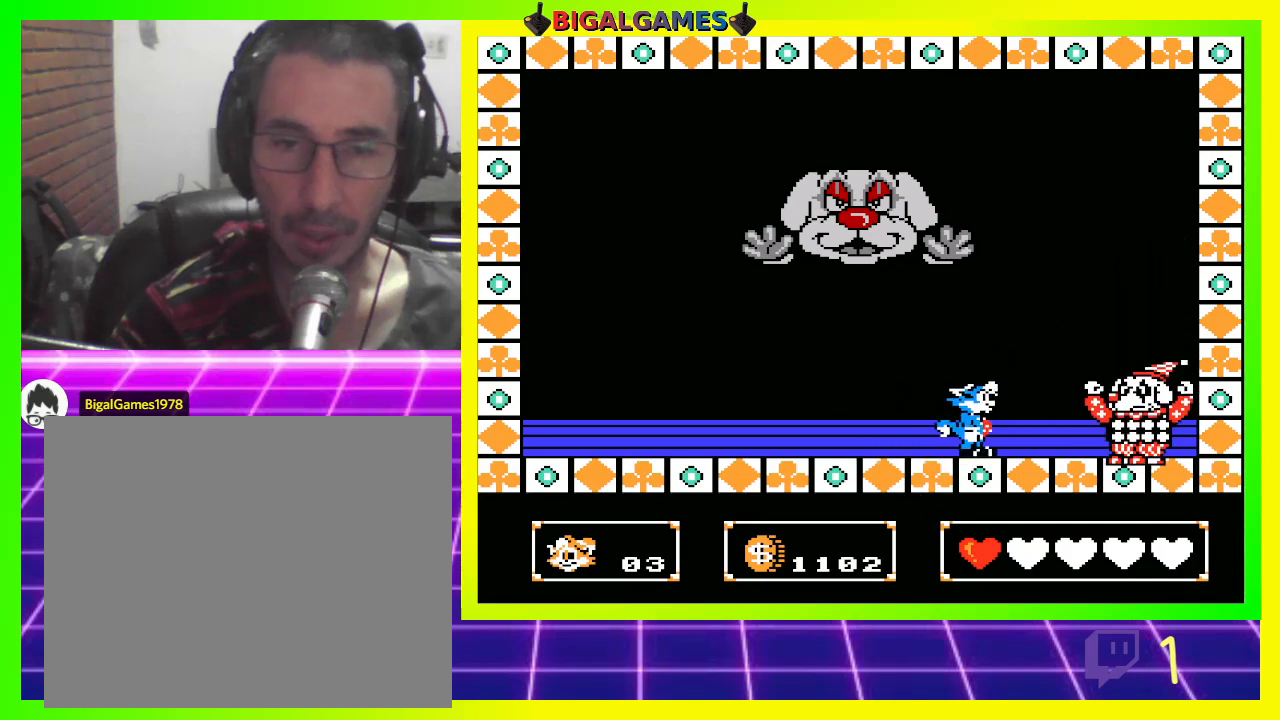
{"buttons": ["CROSS"], "left_stick": "center", "right_stick": "center", "events": [[33, "DPAD_RIGHT", "up"], [100, "CROSS", "up"], [167, "CROSS", "down"], [233, "CROSS", "up"], [333, "CROSS", "down"], [400, "CROSS", "up"], [500, "CROSS", "down"]]}
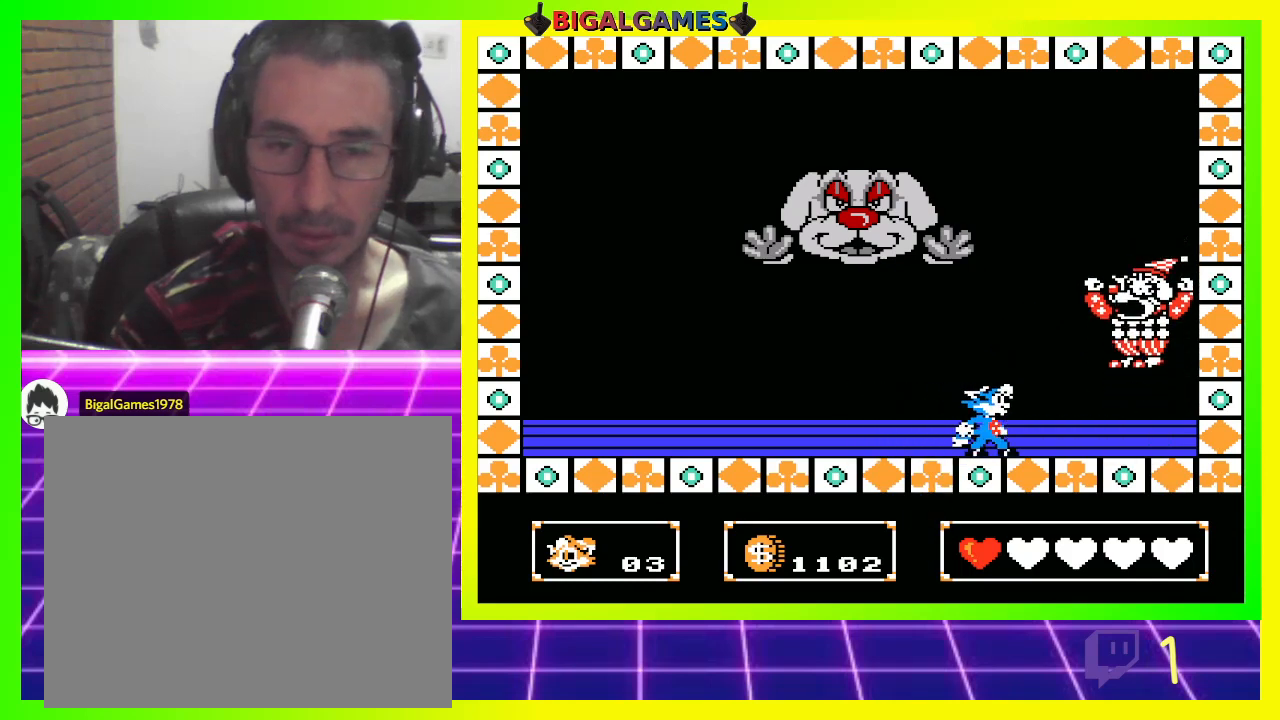
{"buttons": ["DPAD_LEFT"], "left_stick": "center", "right_stick": "center", "events": [[33, "CROSS", "up"], [133, "CROSS", "down"], [200, "CROSS", "up"], [300, "CROSS", "down"], [300, "DPAD_LEFT", "down"], [333, "CROSS", "up"]]}
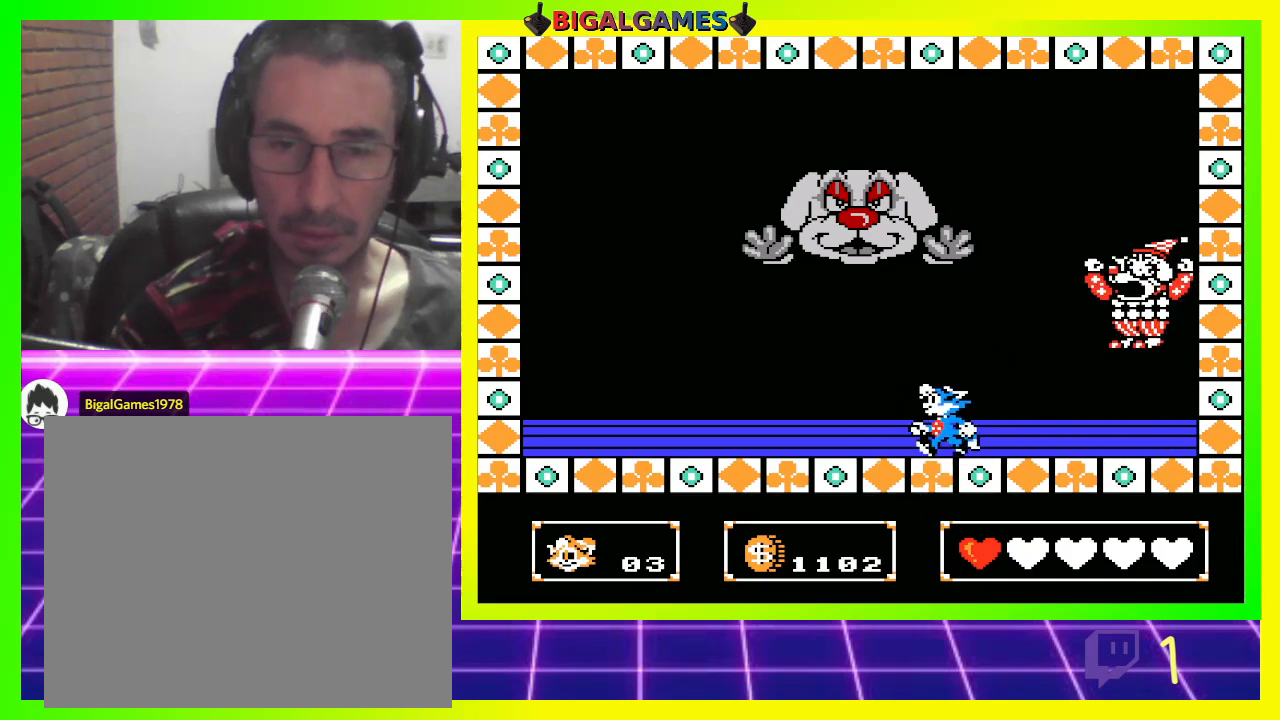
{"buttons": ["DPAD_LEFT"], "left_stick": "center", "right_stick": "center", "events": []}
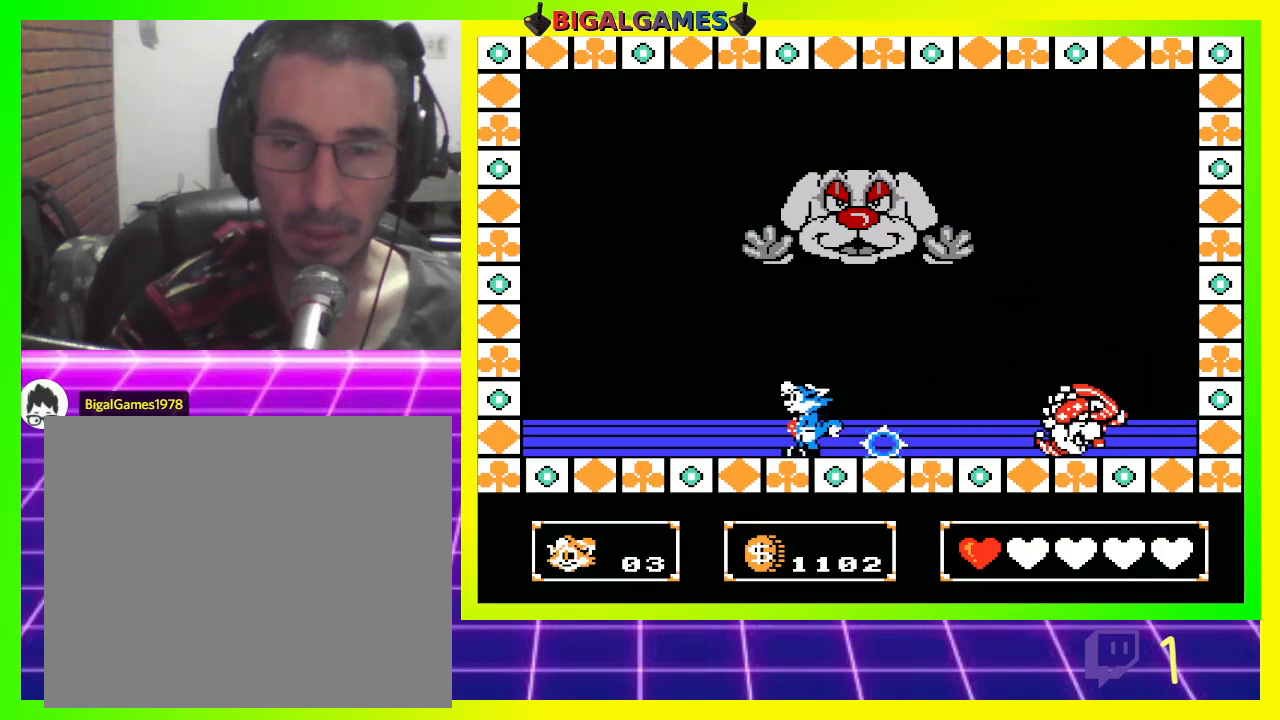
{"buttons": ["DPAD_LEFT"], "left_stick": "center", "right_stick": "center", "events": [[167, "DPAD_LEFT", "up"], [300, "DPAD_LEFT", "down"]]}
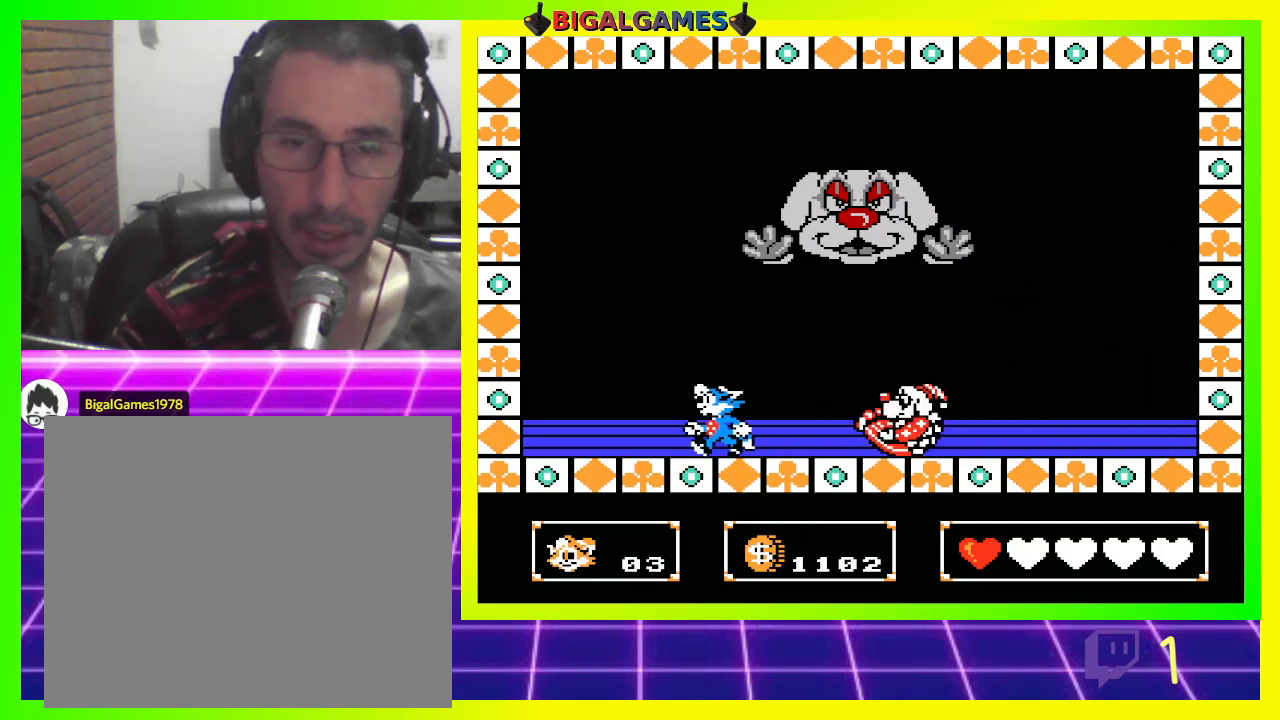
{"buttons": ["CIRCLE", "DPAD_RIGHT"], "left_stick": "center", "right_stick": "center", "events": [[367, "CIRCLE", "down"], [367, "DPAD_LEFT", "up"], [433, "DPAD_RIGHT", "down"]]}
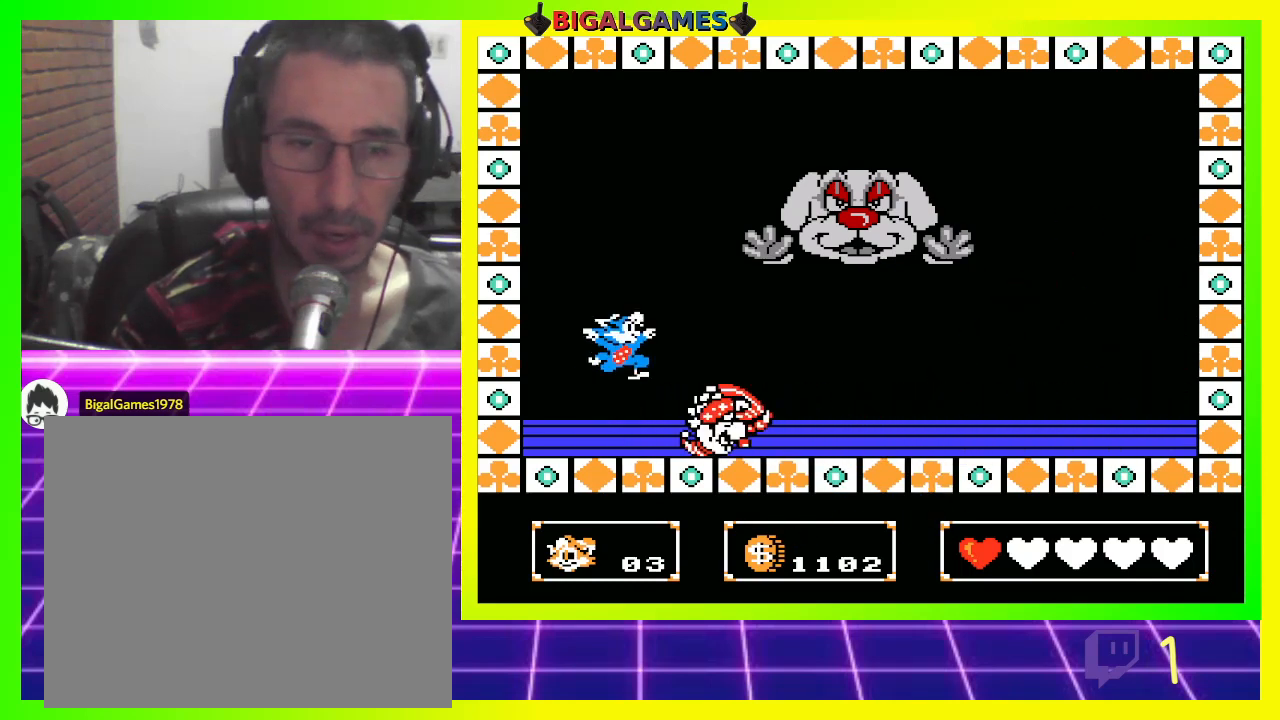
{"buttons": ["DPAD_RIGHT"], "left_stick": "center", "right_stick": "center", "events": [[233, "CIRCLE", "up"]]}
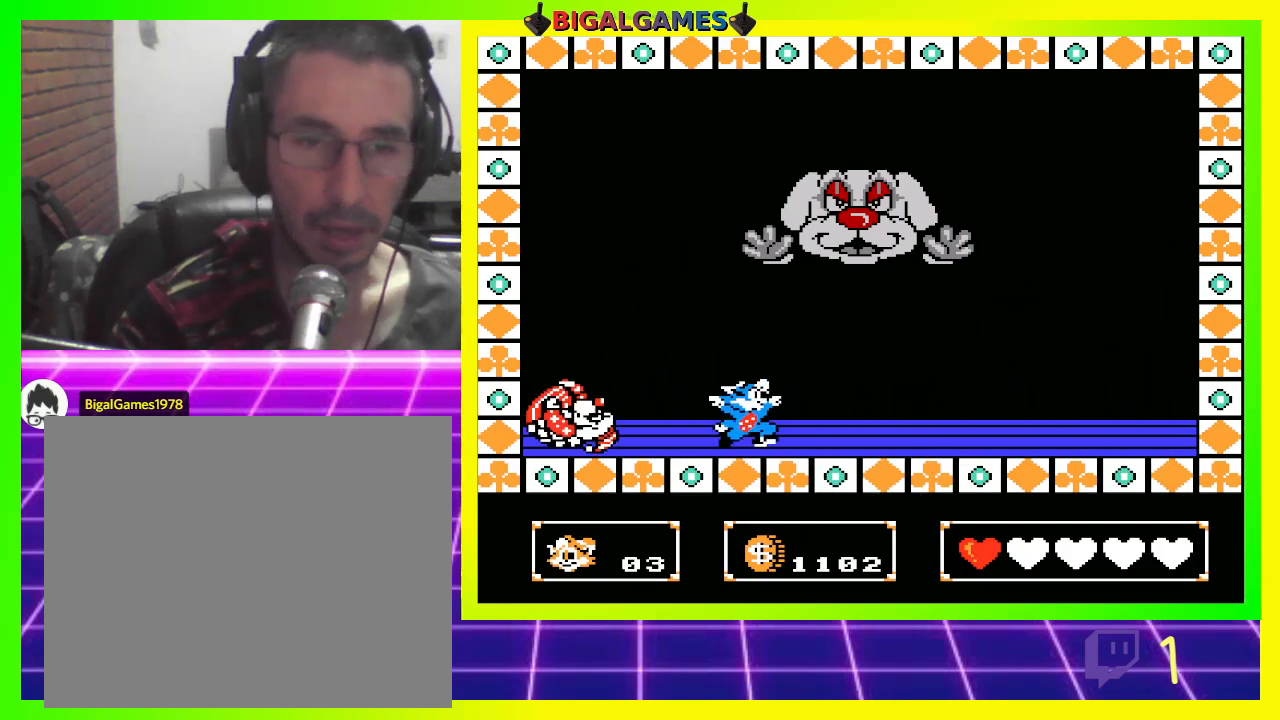
{"buttons": [], "left_stick": "center", "right_stick": "center", "events": [[267, "DPAD_RIGHT", "up"]]}
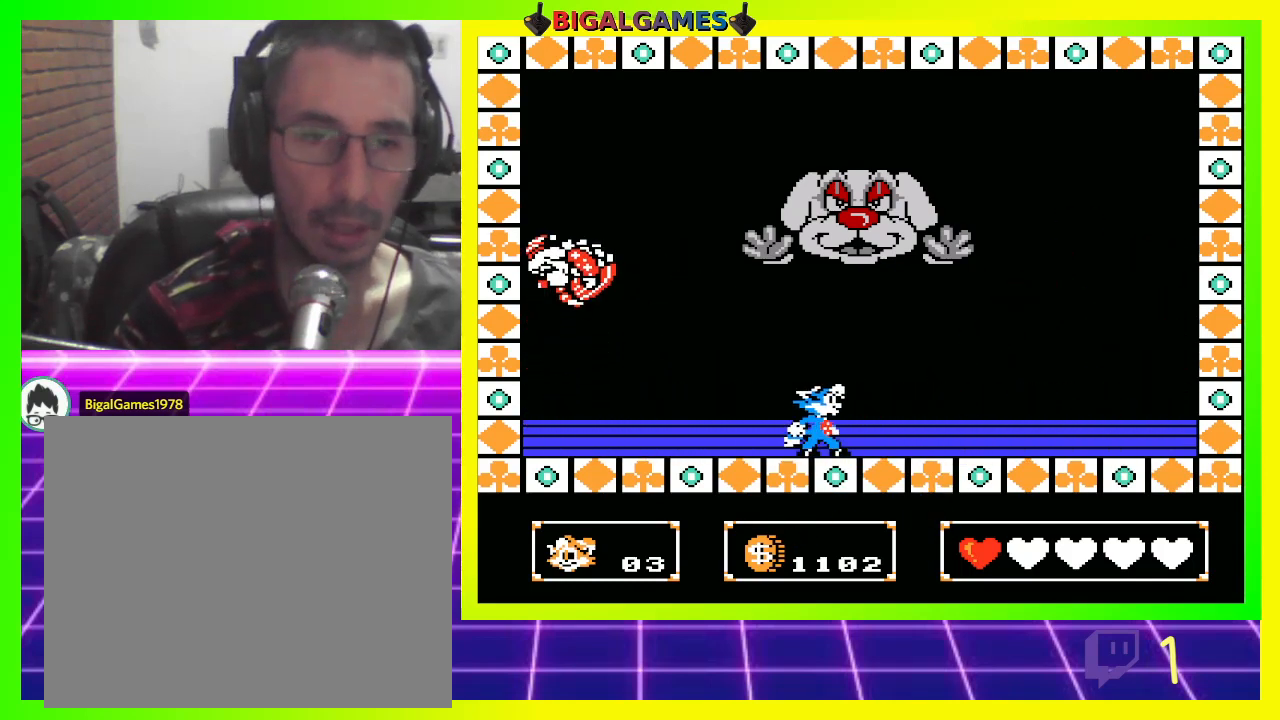
{"buttons": [], "left_stick": "center", "right_stick": "center", "events": []}
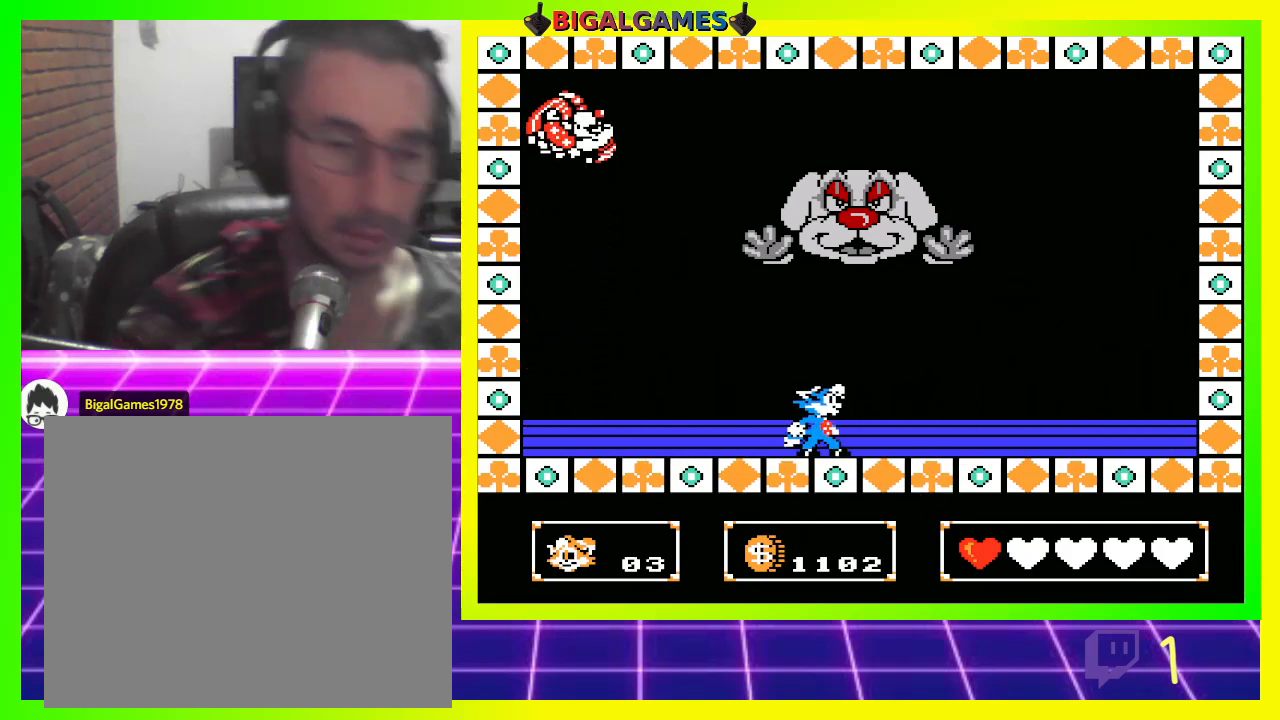
{"buttons": [], "left_stick": "center", "right_stick": "center", "events": []}
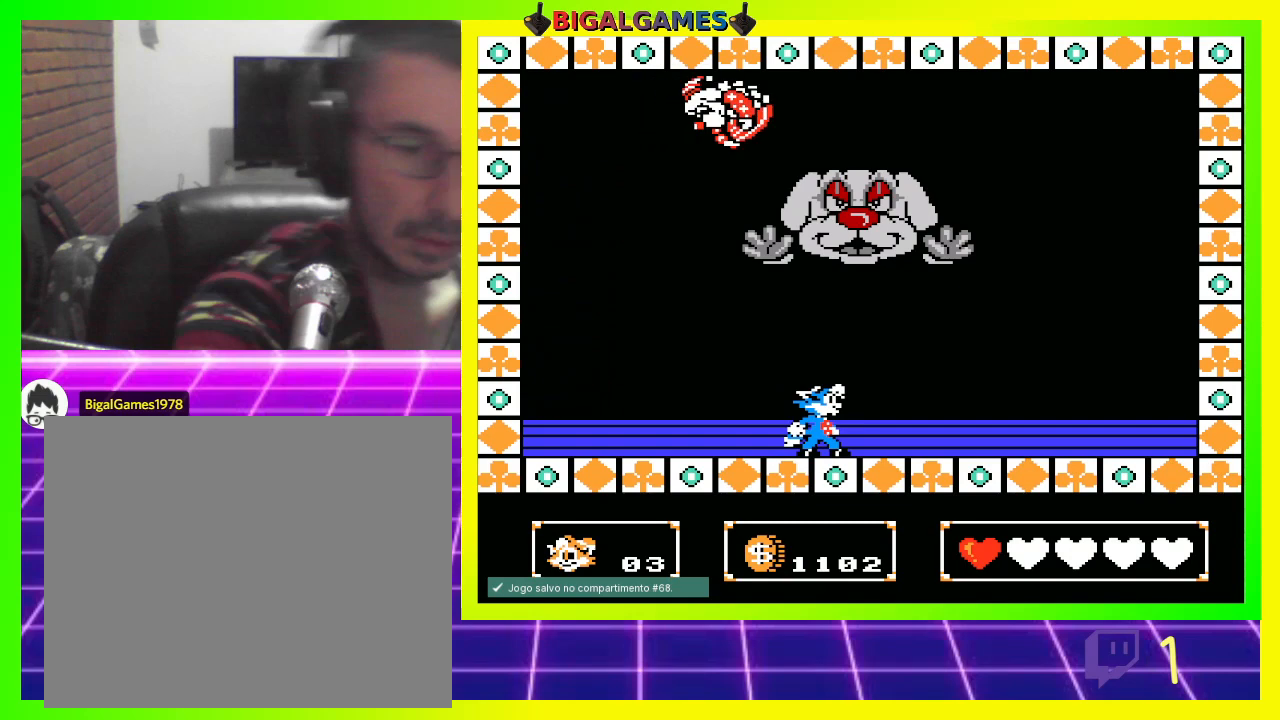
{"buttons": [], "left_stick": "center", "right_stick": "center", "events": []}
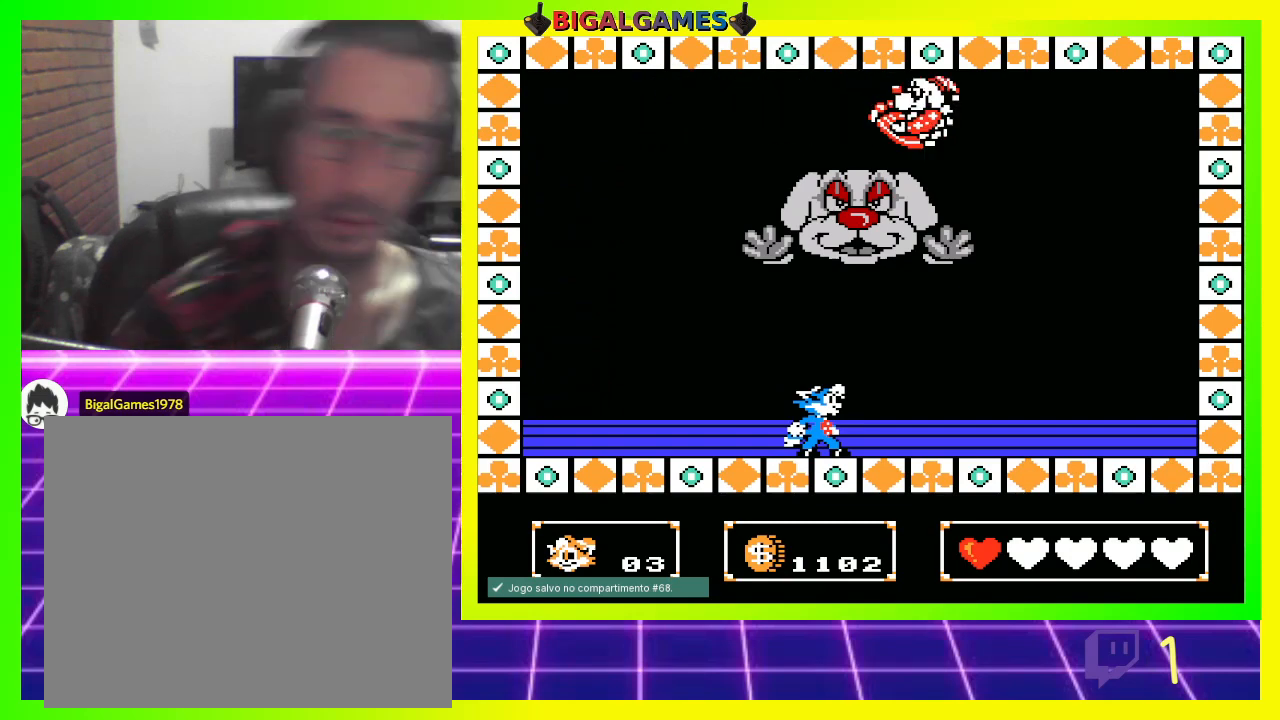
{"buttons": ["DPAD_RIGHT"], "left_stick": "center", "right_stick": "center", "events": [[500, "DPAD_RIGHT", "down"]]}
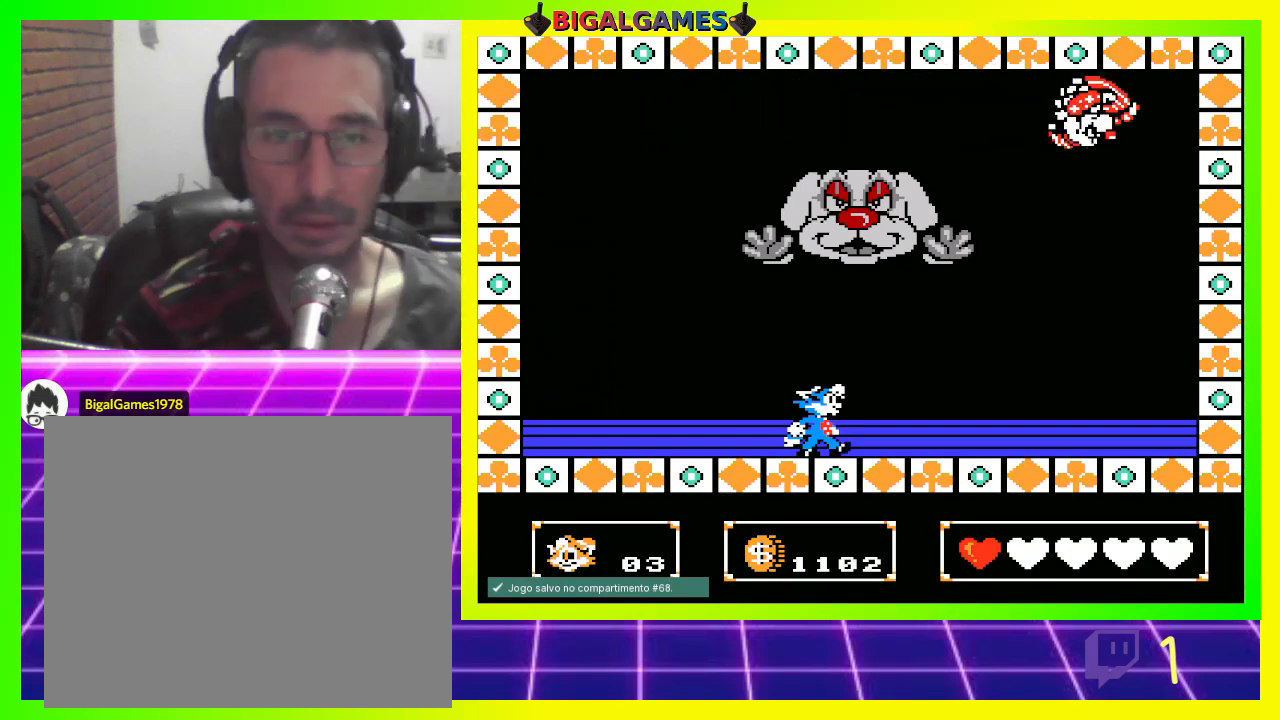
{"buttons": ["DPAD_RIGHT"], "left_stick": "center", "right_stick": "center", "events": []}
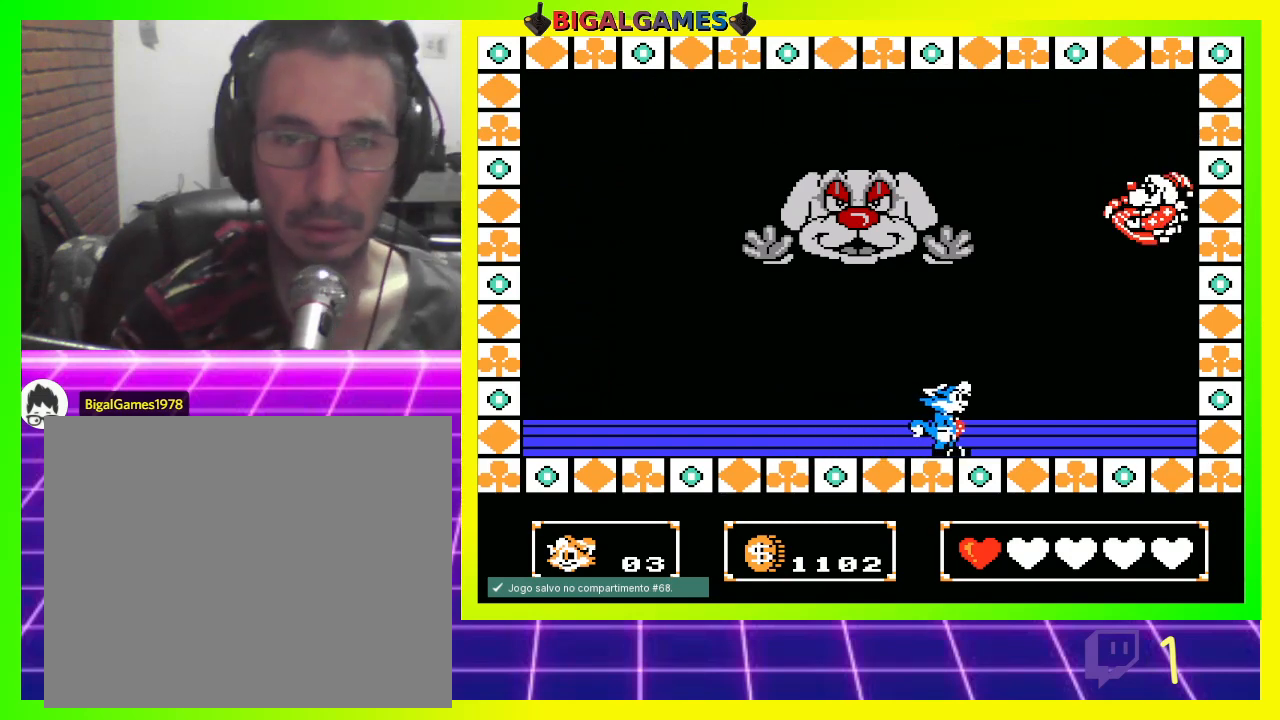
{"buttons": [], "left_stick": "center", "right_stick": "center", "events": [[33, "DPAD_RIGHT", "up"], [133, "CROSS", "down"], [200, "CROSS", "up"], [300, "CROSS", "down"], [333, "CROSS", "up"], [467, "CROSS", "down"], [500, "CROSS", "up"]]}